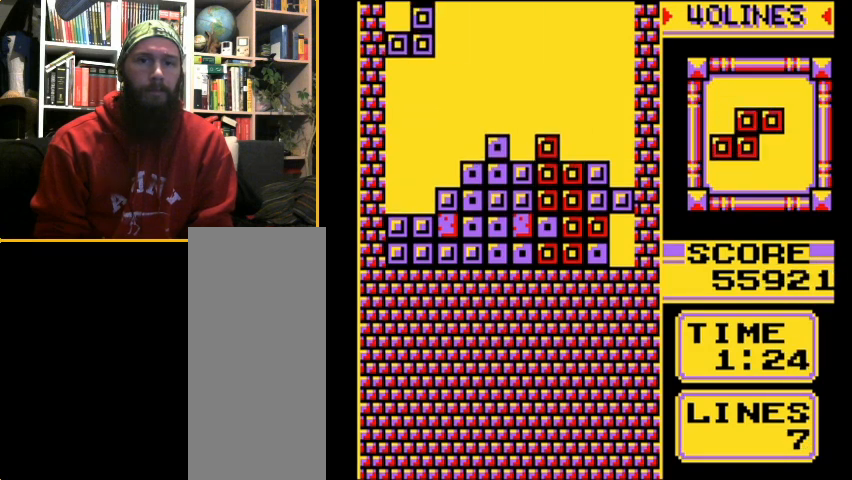
Gameplay with a controller (Nintendo layout); each line is a JSON object with the inputs held at the frame after it. "events" lists button and stick changes between this image and that frame as [ms after this image, input, new state], when the widget could be followed in between. Not read: L3 R3.
{"buttons": [], "events": [[33, "DPAD_DOWN", "down"], [367, "DPAD_DOWN", "up"]]}
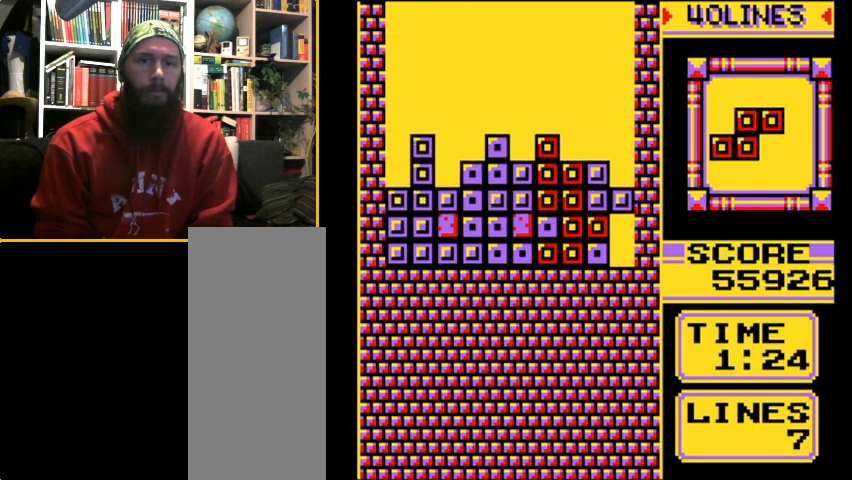
{"buttons": [], "events": []}
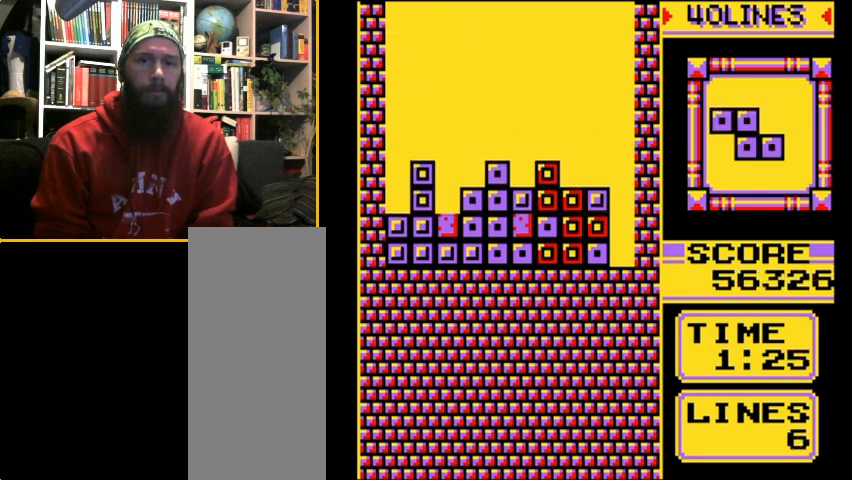
{"buttons": [], "events": [[233, "A", "down"], [333, "A", "up"], [367, "DPAD_RIGHT", "down"], [467, "DPAD_RIGHT", "up"]]}
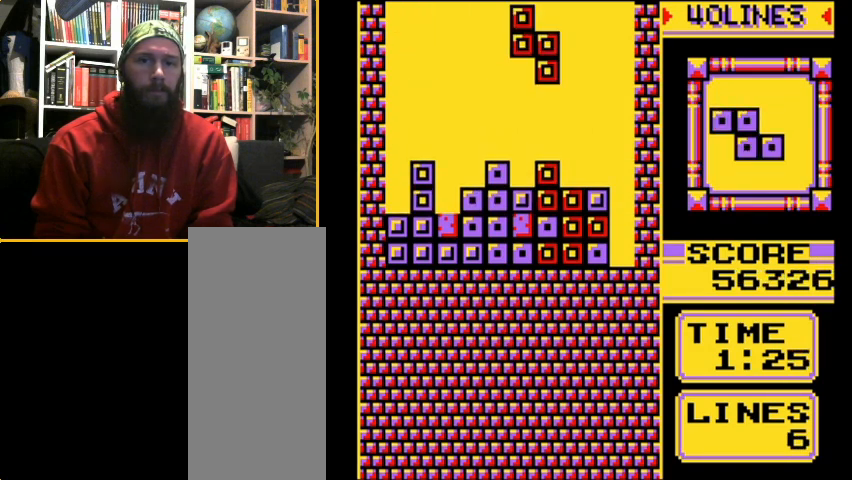
{"buttons": [], "events": [[100, "DPAD_LEFT", "down"], [167, "DPAD_LEFT", "up"], [267, "DPAD_DOWN", "down"], [467, "DPAD_DOWN", "up"]]}
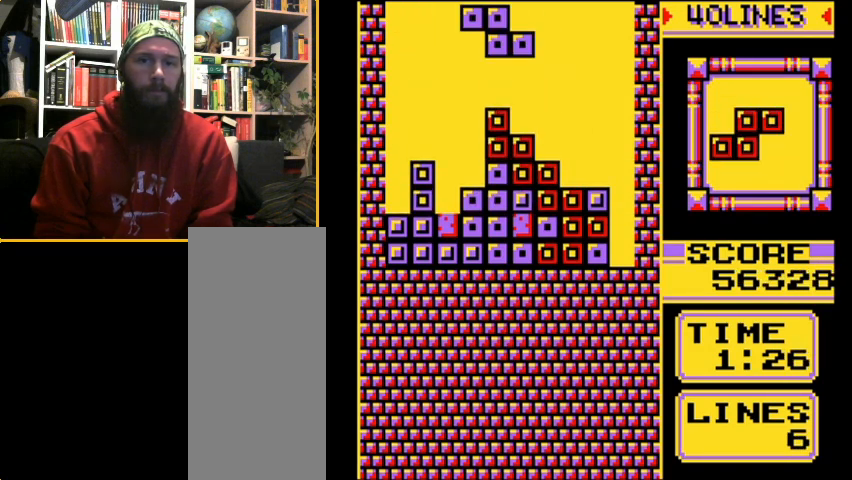
{"buttons": ["DPAD_DOWN"], "events": [[67, "A", "down"], [67, "DPAD_LEFT", "down"], [133, "DPAD_LEFT", "up"], [167, "A", "up"], [200, "DPAD_LEFT", "down"], [300, "DPAD_LEFT", "up"], [433, "DPAD_DOWN", "down"]]}
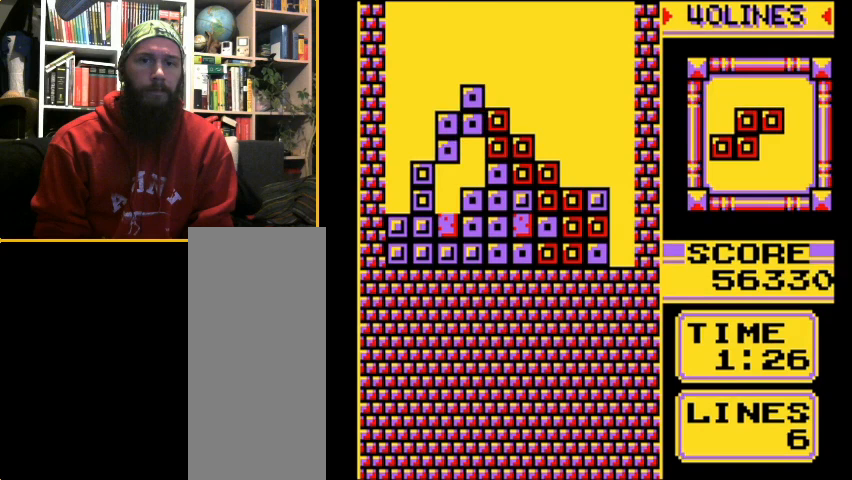
{"buttons": [], "events": [[133, "DPAD_DOWN", "up"], [267, "DPAD_RIGHT", "down"], [367, "A", "down"], [467, "A", "up"], [467, "DPAD_RIGHT", "up"]]}
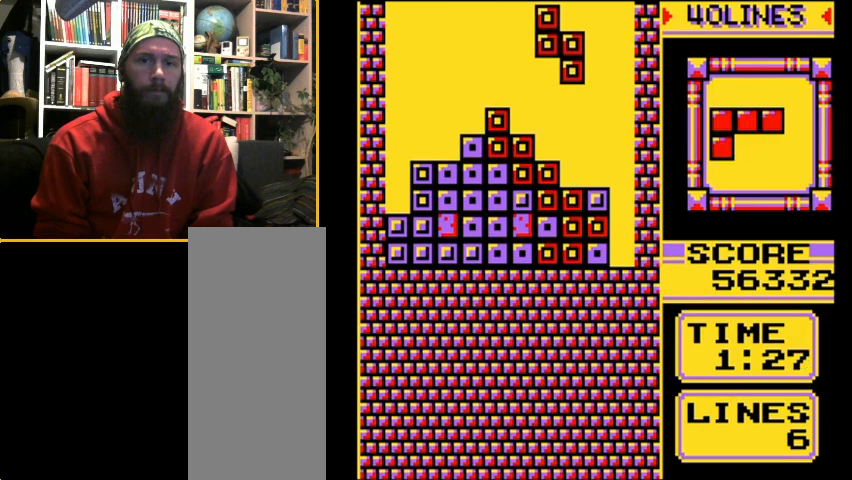
{"buttons": [], "events": [[167, "DPAD_DOWN", "down"], [367, "DPAD_DOWN", "up"]]}
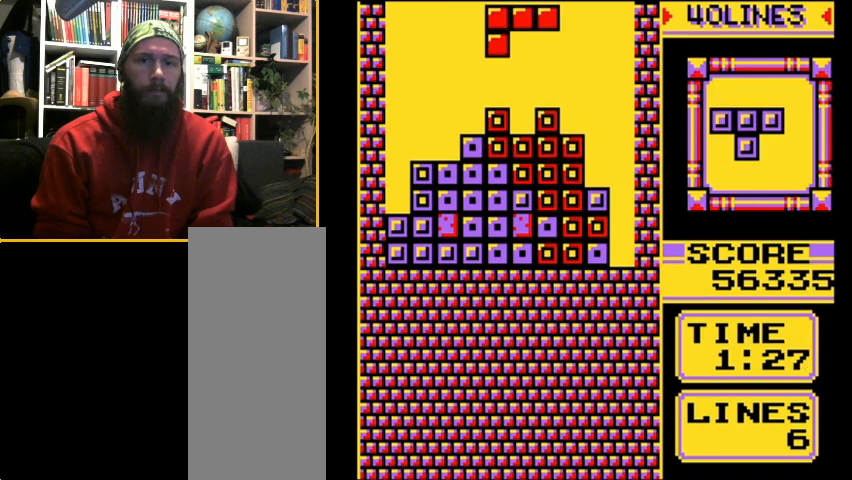
{"buttons": ["DPAD_DOWN"], "events": [[33, "DPAD_RIGHT", "down"], [133, "A", "down"], [233, "A", "up"], [367, "DPAD_DOWN", "down"], [367, "DPAD_RIGHT", "up"]]}
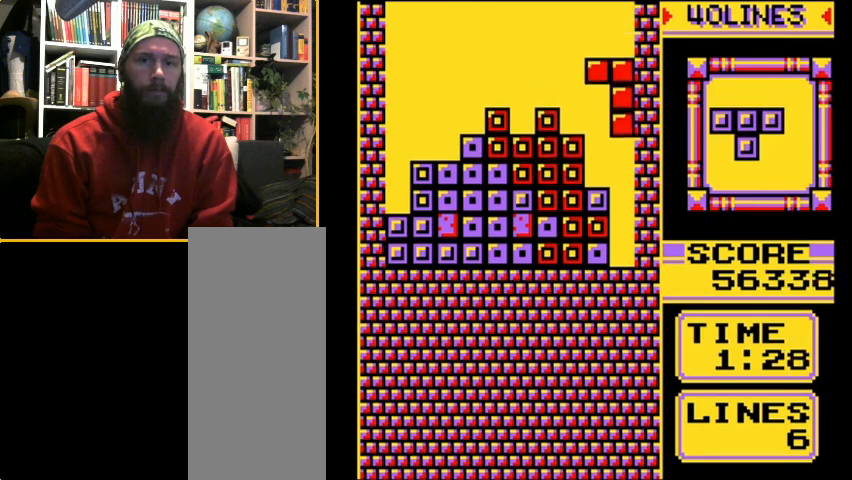
{"buttons": [], "events": [[300, "DPAD_DOWN", "up"]]}
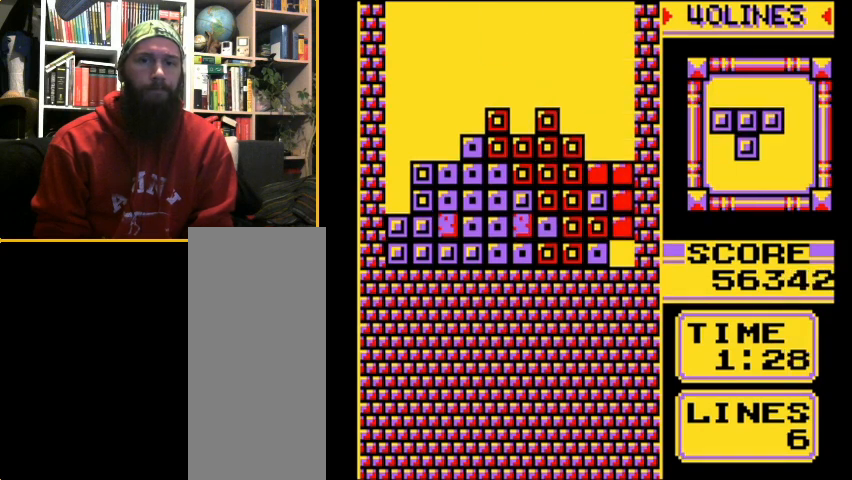
{"buttons": [], "events": []}
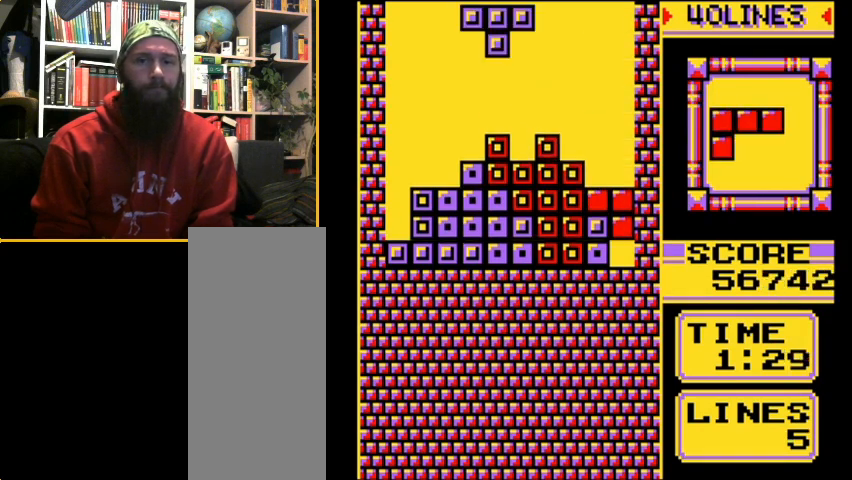
{"buttons": ["DPAD_LEFT"], "events": [[267, "DPAD_LEFT", "down"], [333, "B", "down"], [367, "B", "up"], [367, "DPAD_LEFT", "up"], [433, "DPAD_LEFT", "down"]]}
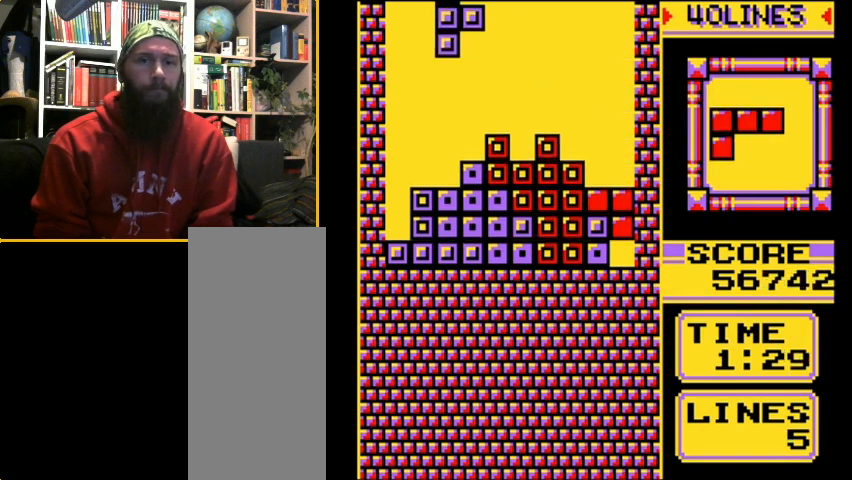
{"buttons": [], "events": [[67, "DPAD_LEFT", "up"], [167, "DPAD_DOWN", "down"], [433, "DPAD_DOWN", "up"]]}
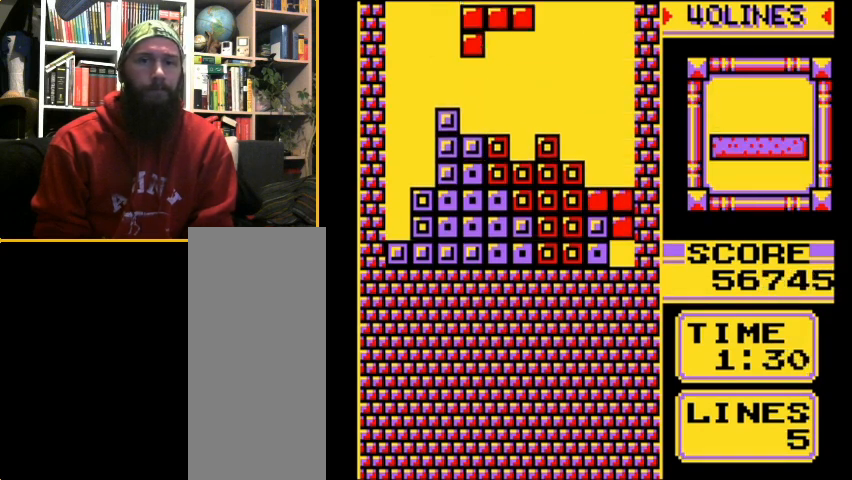
{"buttons": ["DPAD_DOWN"], "events": [[33, "X", "down"], [67, "B", "down"], [67, "DPAD_RIGHT", "down"], [67, "X", "up"], [167, "B", "up"], [367, "DPAD_DOWN", "down"], [367, "DPAD_RIGHT", "up"]]}
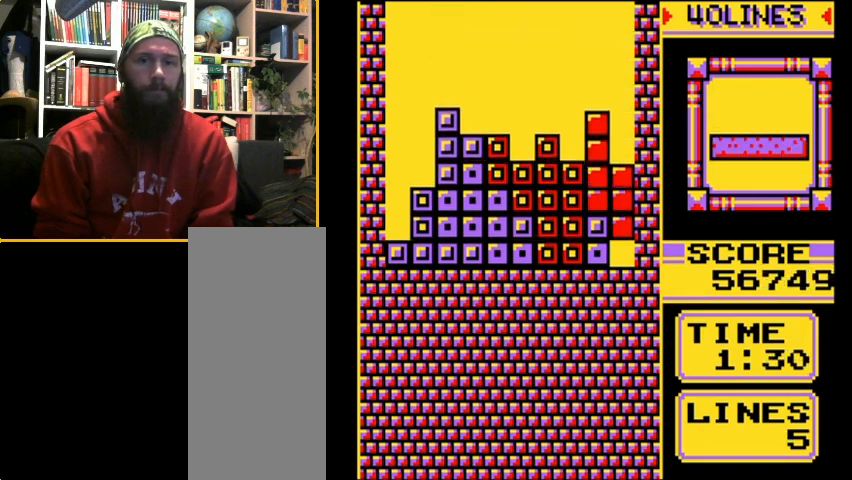
{"buttons": ["DPAD_LEFT"], "events": [[67, "DPAD_LEFT", "down"], [167, "DPAD_DOWN", "up"], [233, "A", "down"], [367, "A", "up"]]}
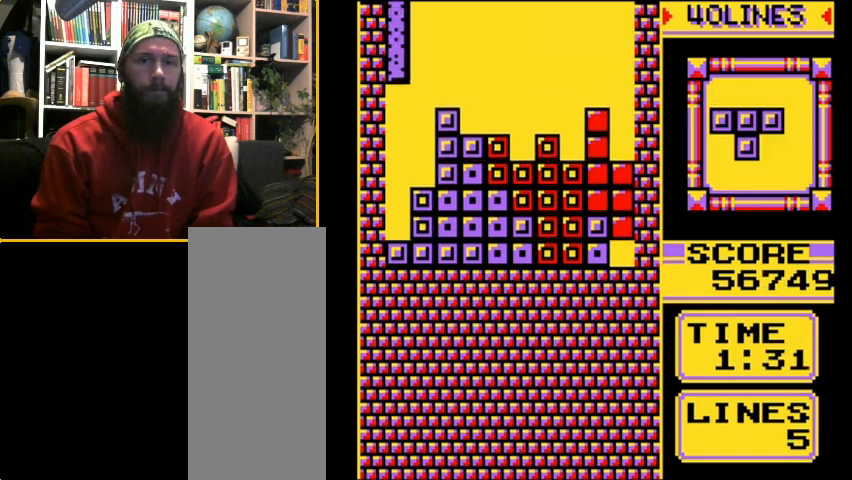
{"buttons": ["DPAD_DOWN"], "events": [[67, "DPAD_DOWN", "down"], [67, "DPAD_LEFT", "up"]]}
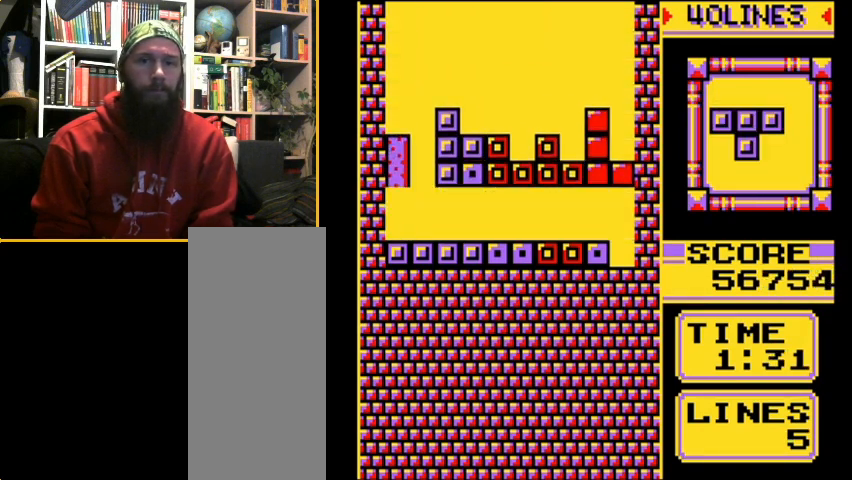
{"buttons": [], "events": [[33, "DPAD_DOWN", "up"]]}
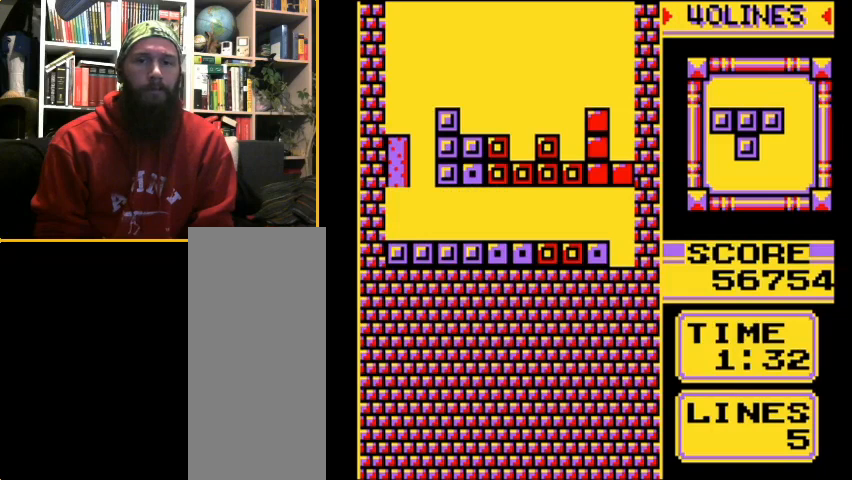
{"buttons": ["DPAD_RIGHT"], "events": [[300, "DPAD_RIGHT", "down"], [333, "A", "down"], [367, "DPAD_RIGHT", "up"], [433, "A", "up"], [500, "DPAD_RIGHT", "down"]]}
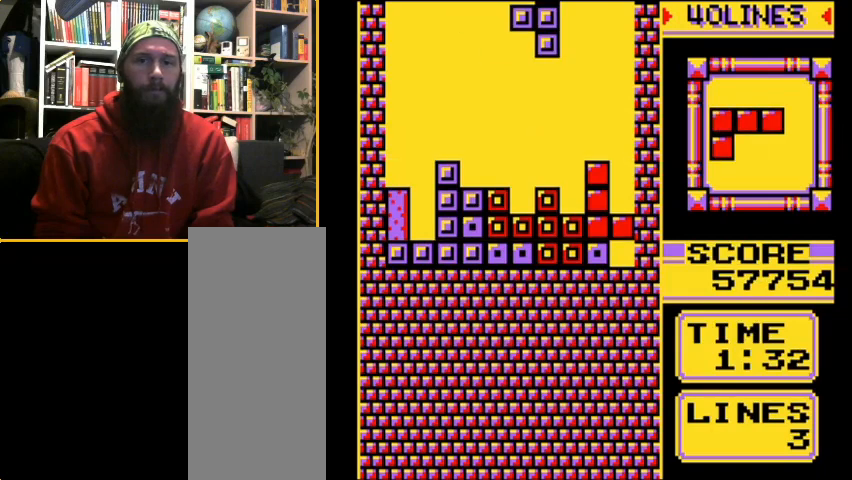
{"buttons": ["DPAD_DOWN"], "events": [[67, "DPAD_RIGHT", "up"], [100, "DPAD_RIGHT", "down"], [200, "DPAD_RIGHT", "up"], [300, "DPAD_DOWN", "down"]]}
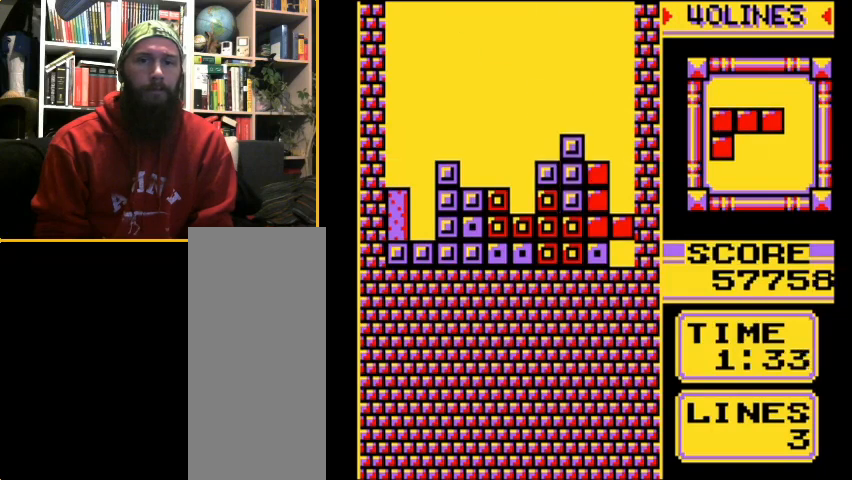
{"buttons": ["DPAD_DOWN"], "events": [[67, "DPAD_DOWN", "up"], [100, "DPAD_LEFT", "down"], [167, "A", "down"], [267, "A", "up"], [467, "DPAD_DOWN", "down"], [467, "DPAD_LEFT", "up"]]}
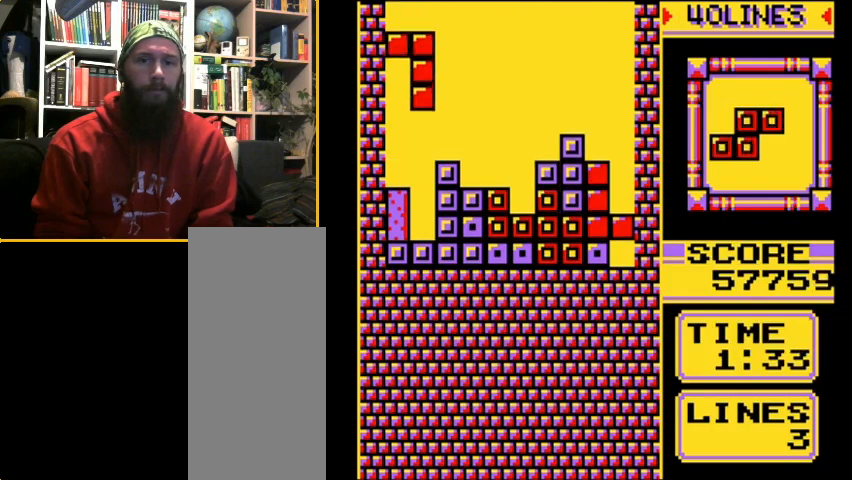
{"buttons": [], "events": [[400, "DPAD_DOWN", "up"]]}
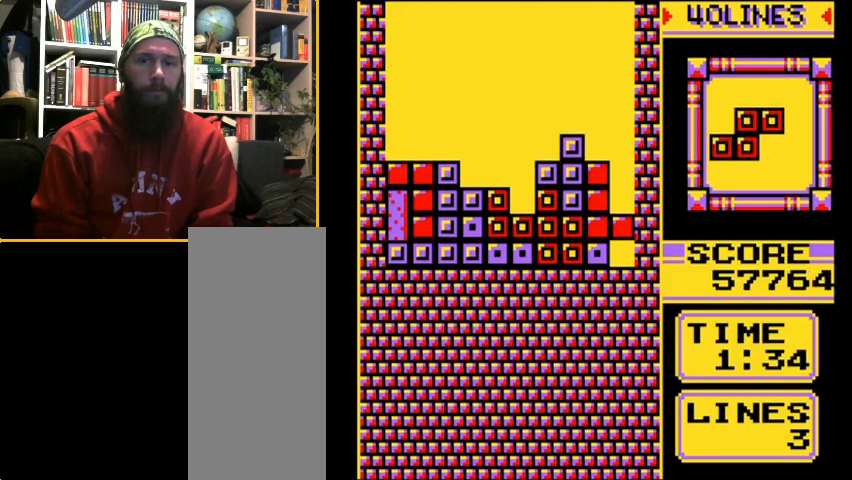
{"buttons": [], "events": []}
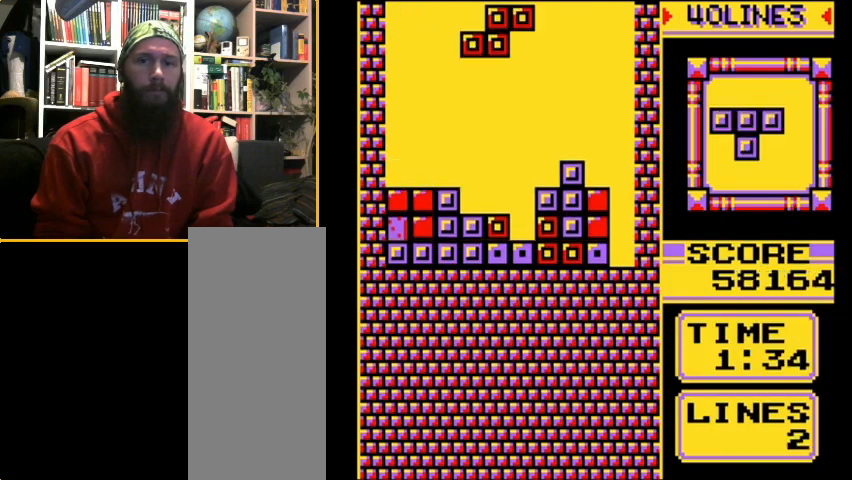
{"buttons": ["DPAD_DOWN"], "events": [[100, "A", "down"], [267, "A", "up"], [367, "DPAD_DOWN", "down"]]}
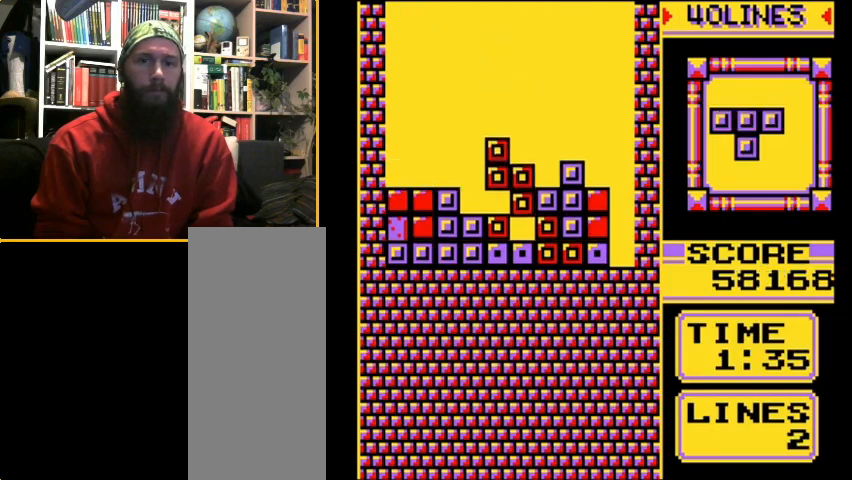
{"buttons": [], "events": [[167, "DPAD_DOWN", "up"], [267, "DPAD_LEFT", "down"], [333, "A", "down"], [367, "DPAD_LEFT", "up"], [433, "A", "up"]]}
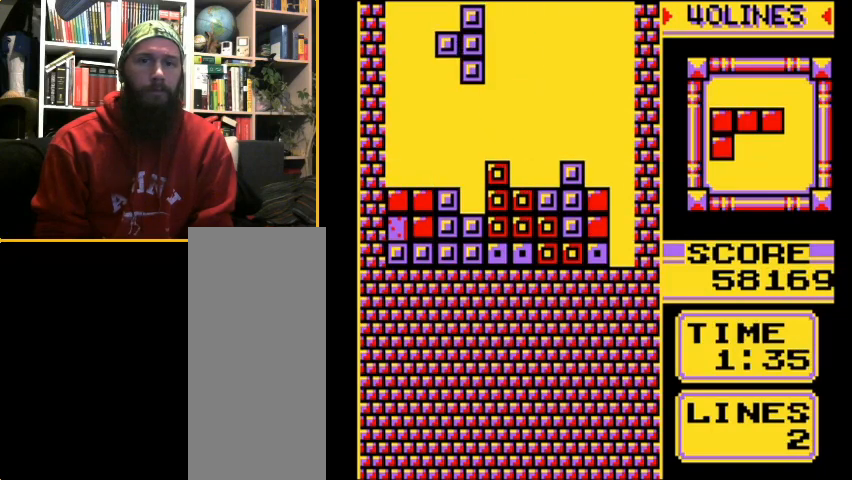
{"buttons": ["DPAD_RIGHT"], "events": [[67, "DPAD_DOWN", "down"], [333, "DPAD_DOWN", "up"], [367, "DPAD_RIGHT", "down"]]}
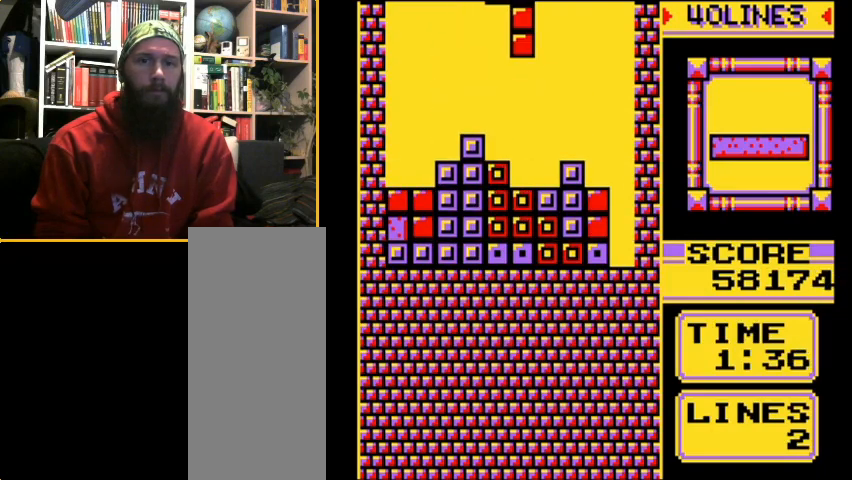
{"buttons": ["DPAD_DOWN"], "events": [[33, "A", "down"], [67, "A", "up"], [233, "DPAD_DOWN", "down"], [267, "DPAD_RIGHT", "up"]]}
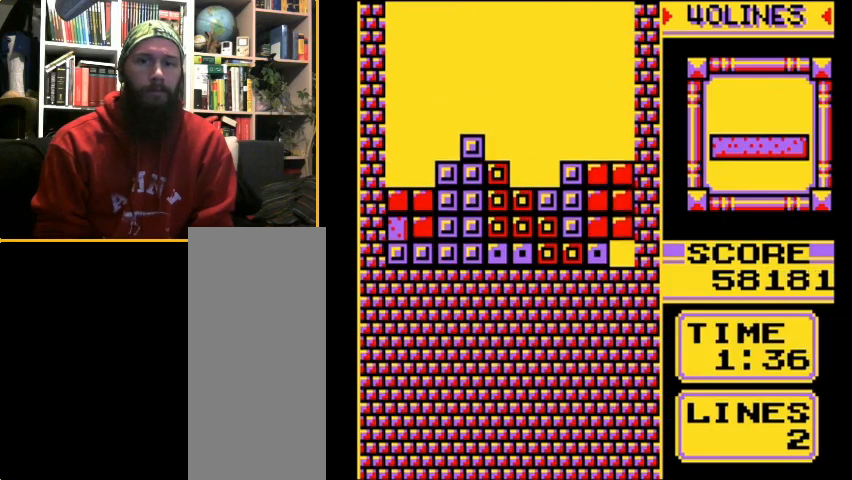
{"buttons": [], "events": [[267, "DPAD_DOWN", "up"]]}